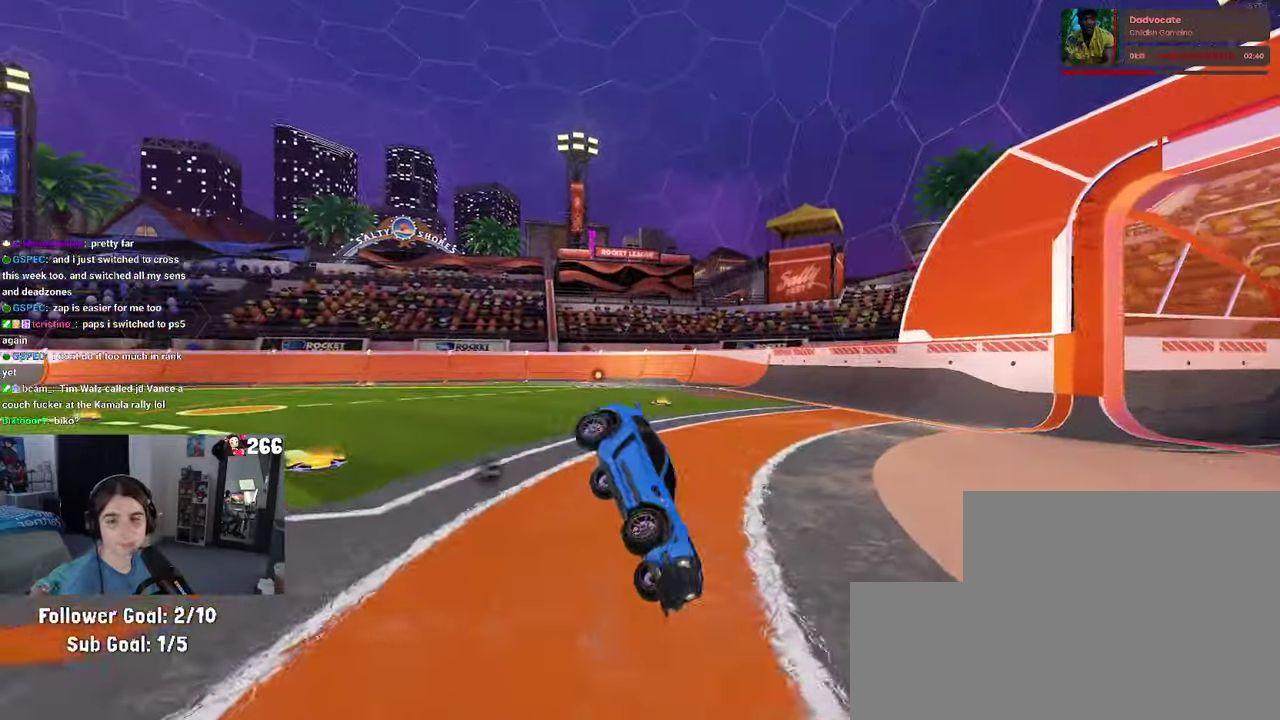
Gameplay with a controller (PlayStation layout); each line is a JSON object with the inputs held at the frame after it. "events" lists button and stick changes between this image and that frame as [ms after this image, input, new state], when the widget could be followed in between. Not read: L1 L3 R3.
{"buttons": ["SQUARE", "R2"], "left_stick": "up-right", "right_stick": "center", "events": [[16, "SQUARE", "down"], [183, "left_stick", "up-right"], [233, "left_stick", "center"], [400, "left_stick", "right"], [450, "left_stick", "up-right"]]}
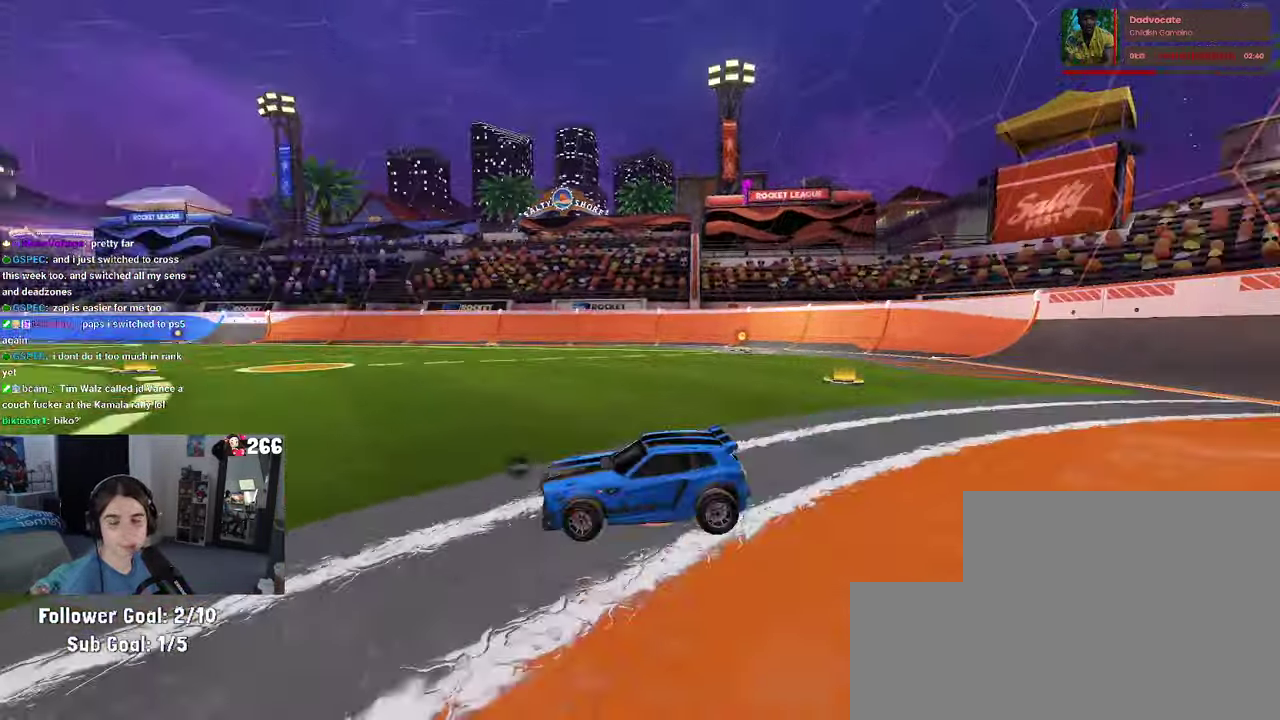
{"buttons": ["SQUARE", "R2"], "left_stick": "center", "right_stick": "center", "events": [[16, "CROSS", "down"], [16, "left_stick", "right"], [100, "CROSS", "up"], [333, "left_stick", "center"]]}
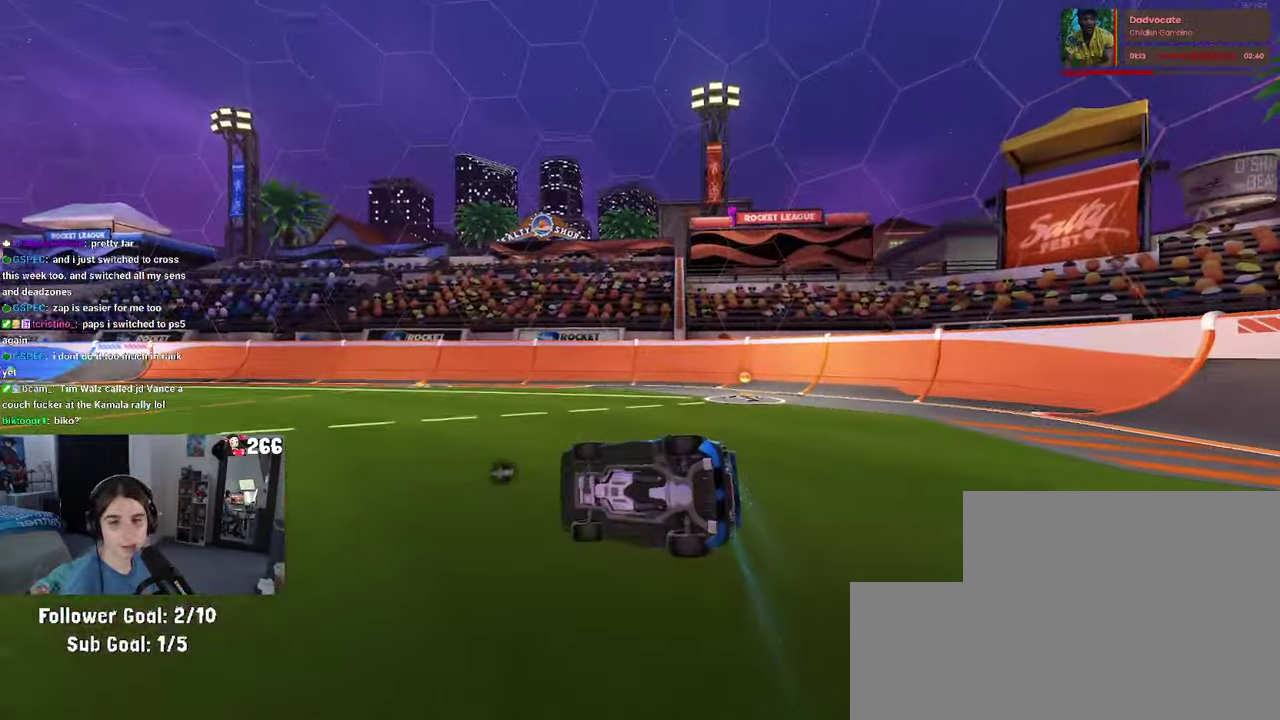
{"buttons": ["R2"], "left_stick": "center", "right_stick": "center", "events": [[116, "left_stick", "left"], [200, "left_stick", "down-left"], [383, "left_stick", "center"], [483, "SQUARE", "up"]]}
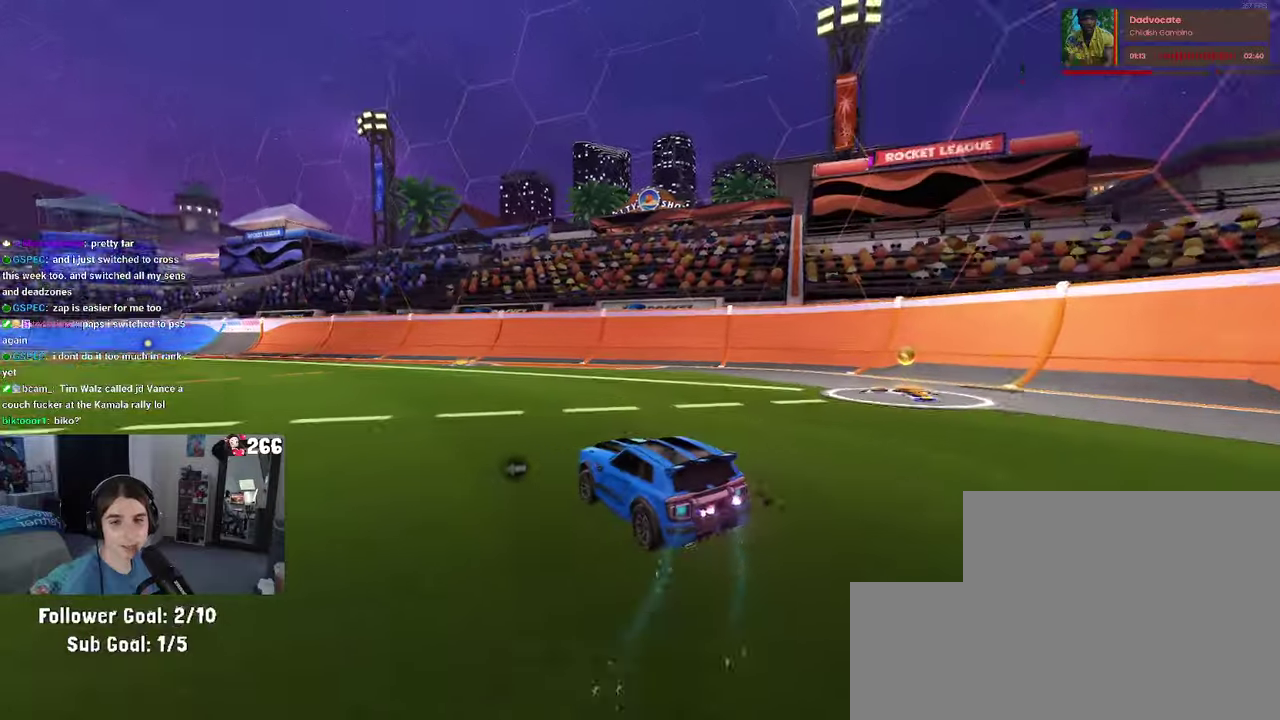
{"buttons": ["R2"], "left_stick": "left", "right_stick": "center", "events": [[417, "left_stick", "left"]]}
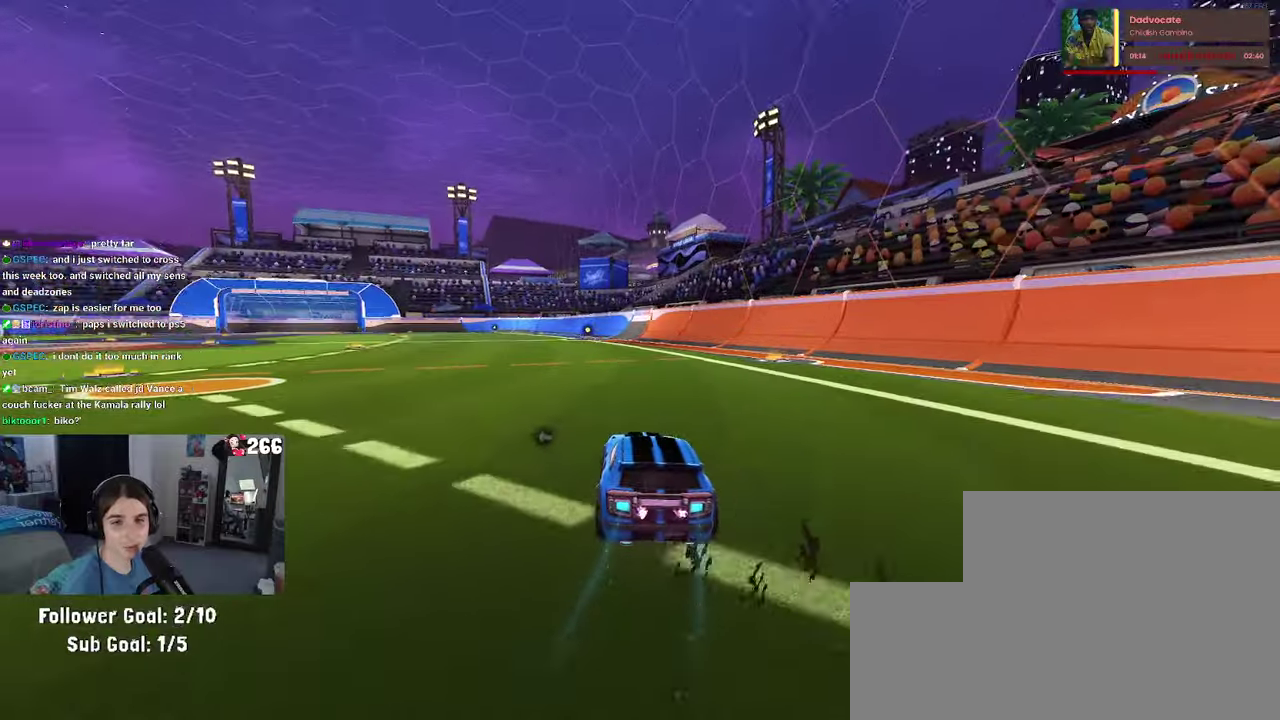
{"buttons": ["R2"], "left_stick": "up-right", "right_stick": "center"}
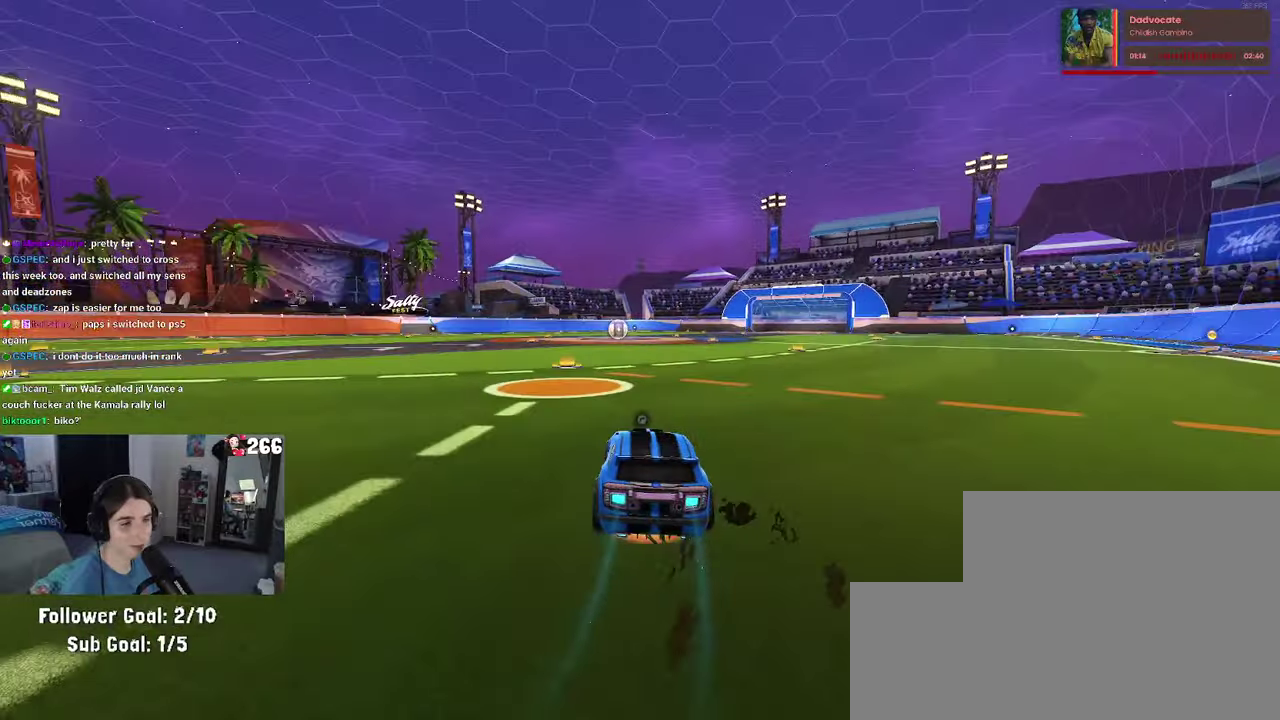
{"buttons": ["SQUARE", "R2"], "left_stick": "down", "right_stick": "center"}
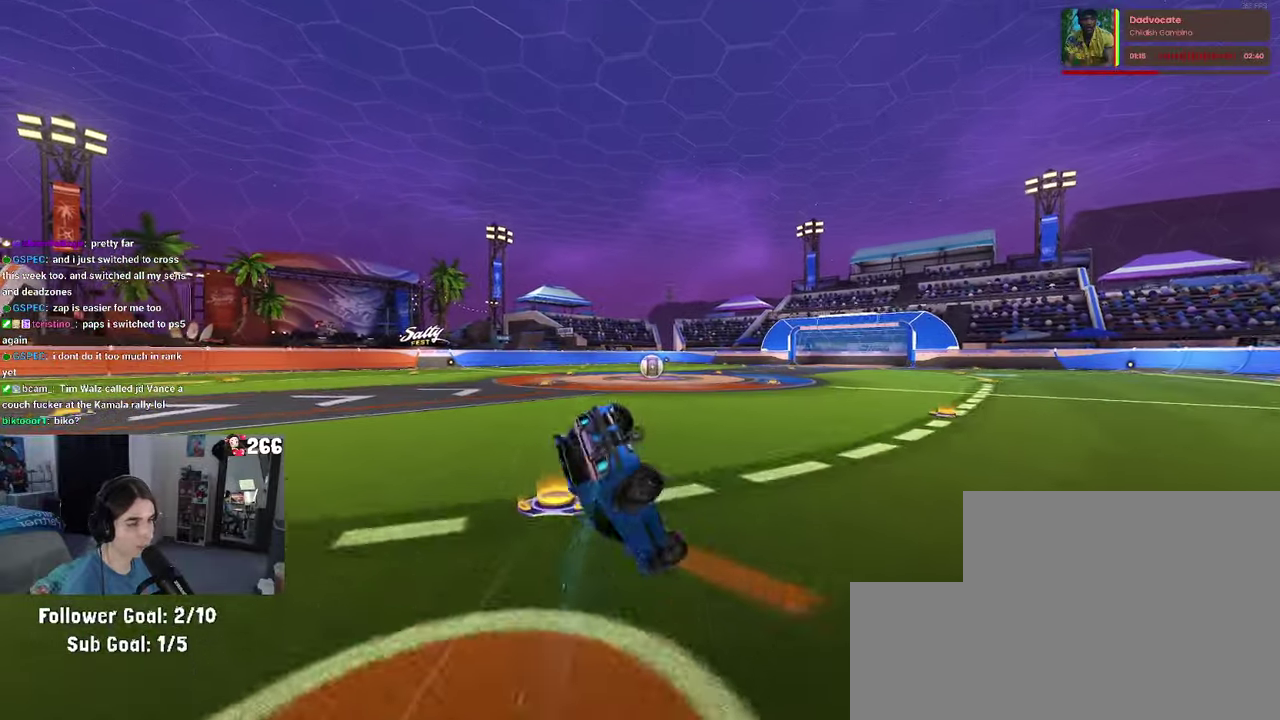
{"buttons": ["SQUARE", "R2"], "left_stick": "down-left", "right_stick": "center"}
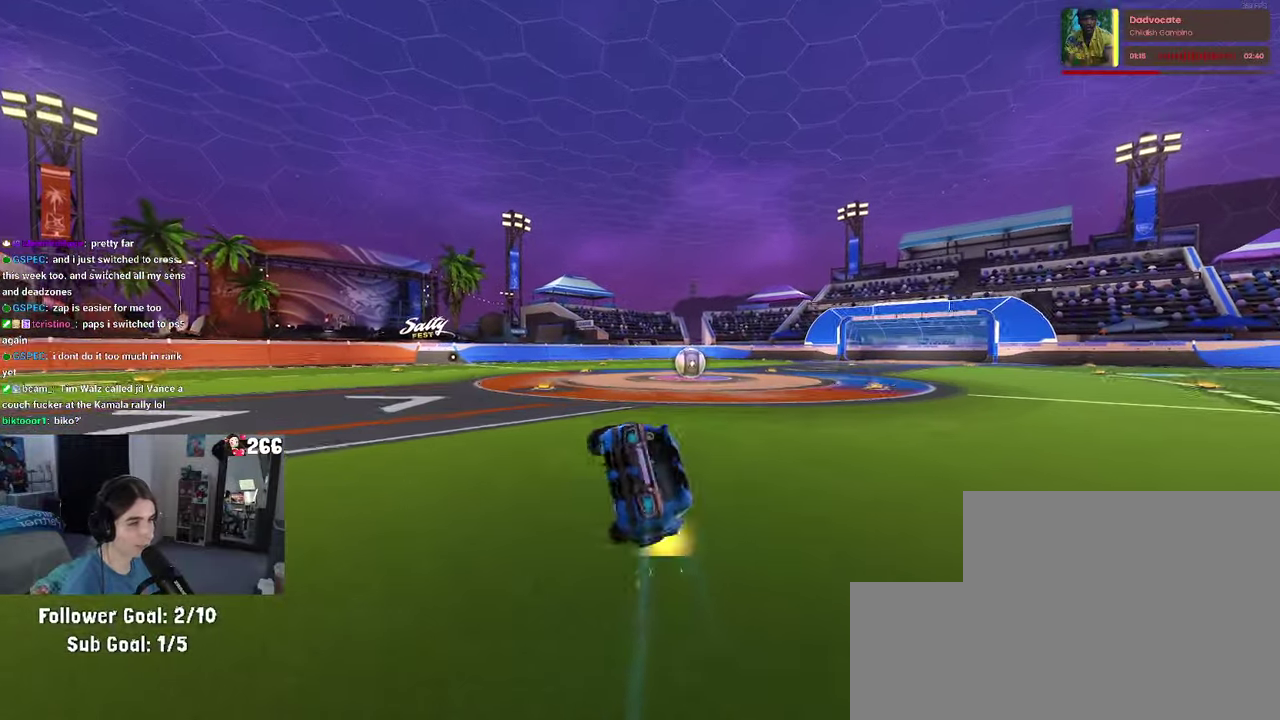
{"buttons": ["R2"], "left_stick": "down-left", "right_stick": "center", "events": [[117, "SQUARE", "up"], [250, "CROSS", "down"], [283, "CROSS", "up"]]}
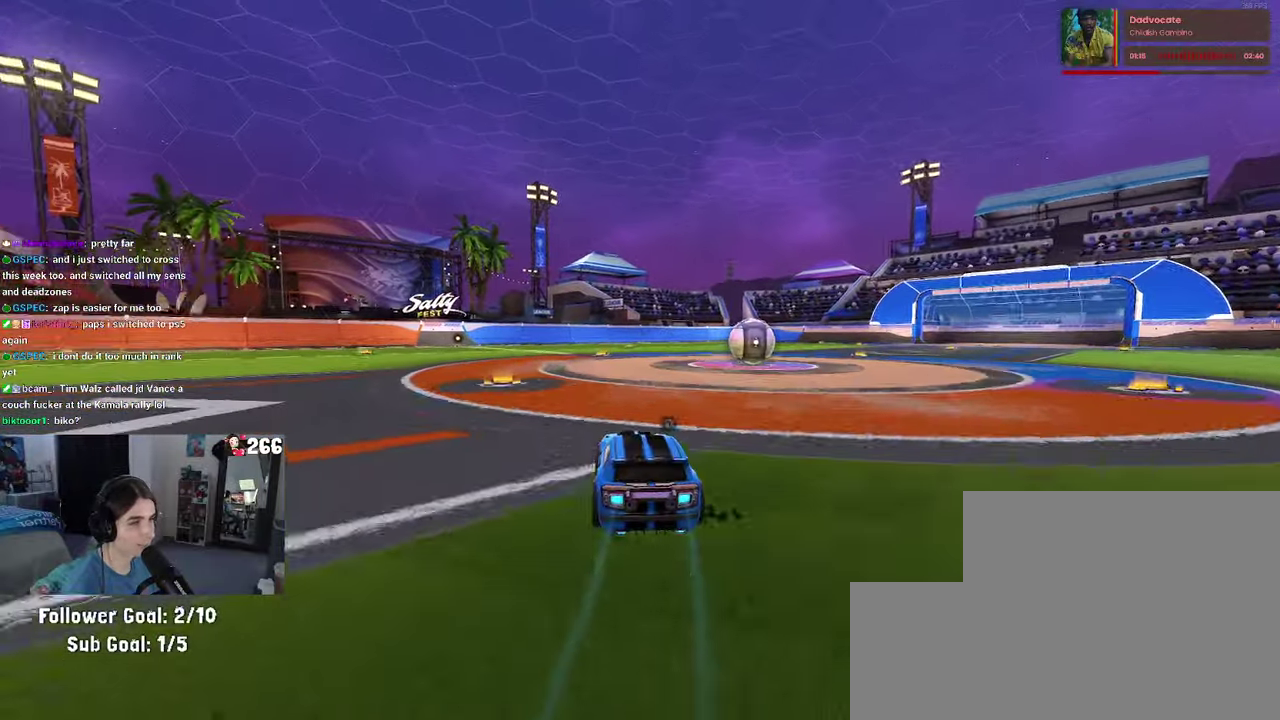
{"buttons": ["R2"], "left_stick": "up", "right_stick": "center", "events": [[17, "left_stick", "center"], [167, "R2", "up"], [200, "L2", "down"], [200, "left_stick", "right"], [400, "R2", "down"], [417, "L2", "up"], [450, "CROSS", "down"], [450, "left_stick", "up"], [500, "CROSS", "up"]]}
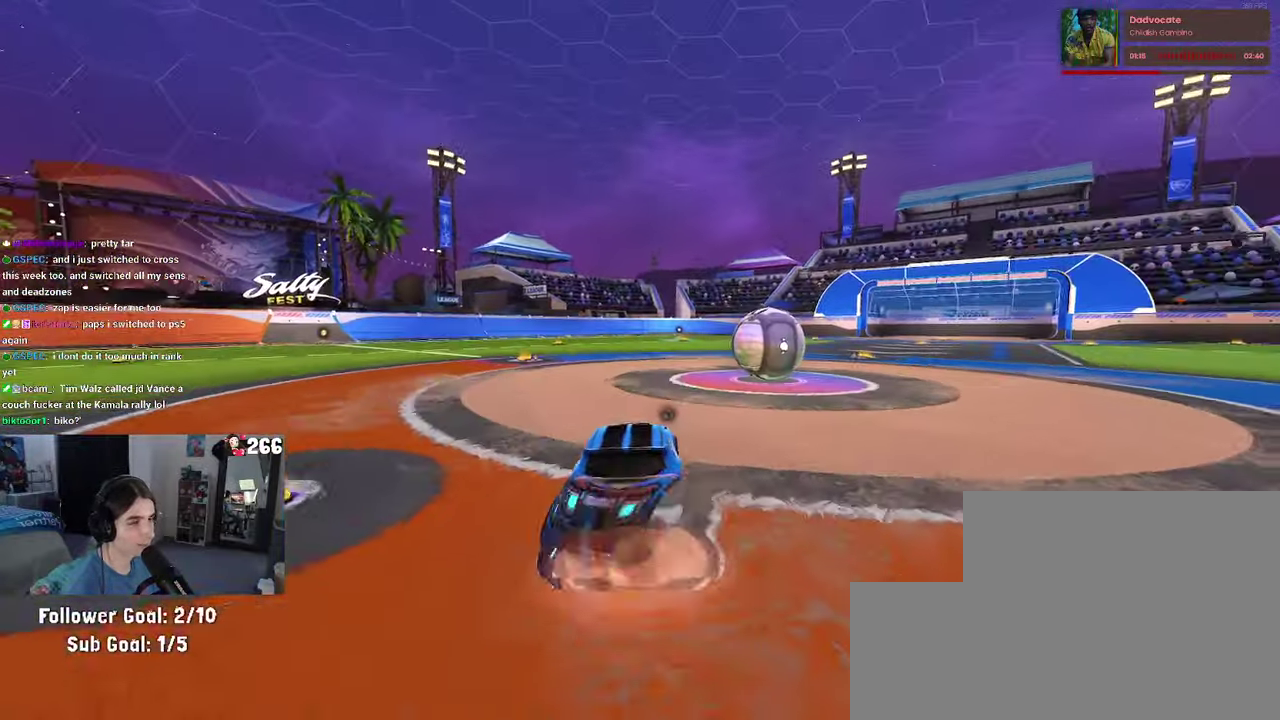
{"buttons": ["SQUARE", "R2"], "left_stick": "down", "right_stick": "center"}
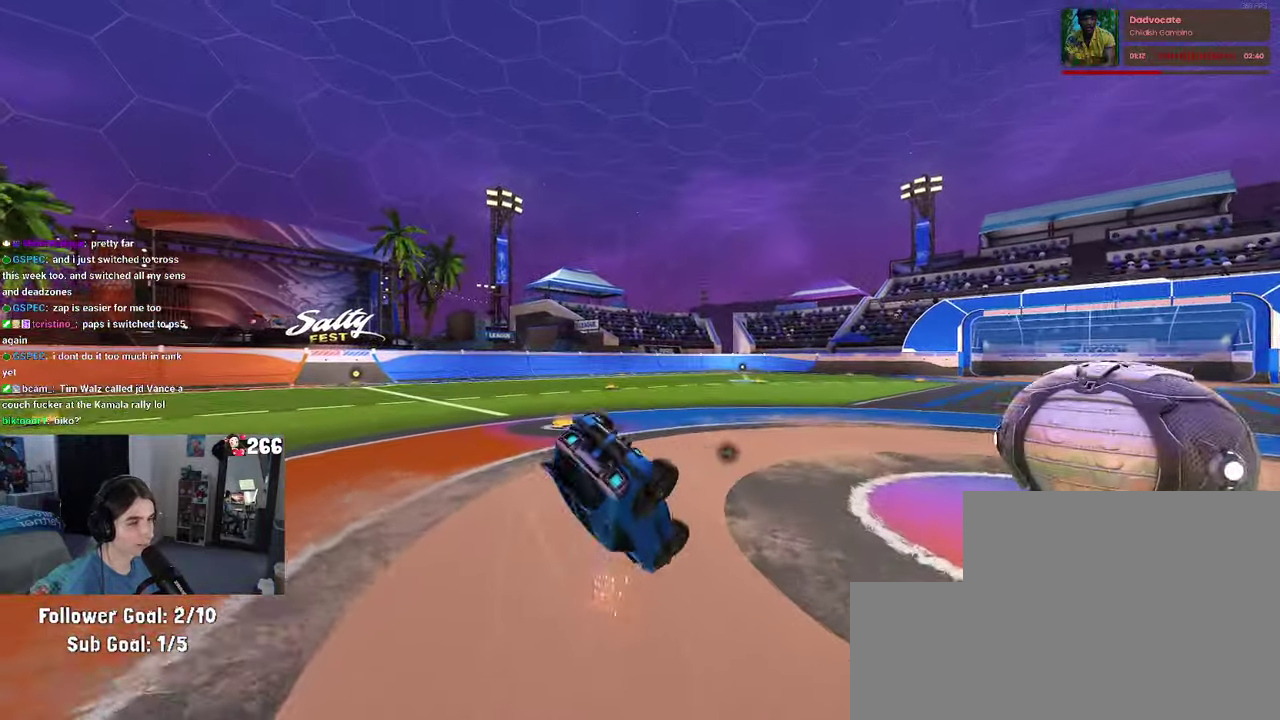
{"buttons": ["SQUARE", "R2"], "left_stick": "down-left", "right_stick": "center"}
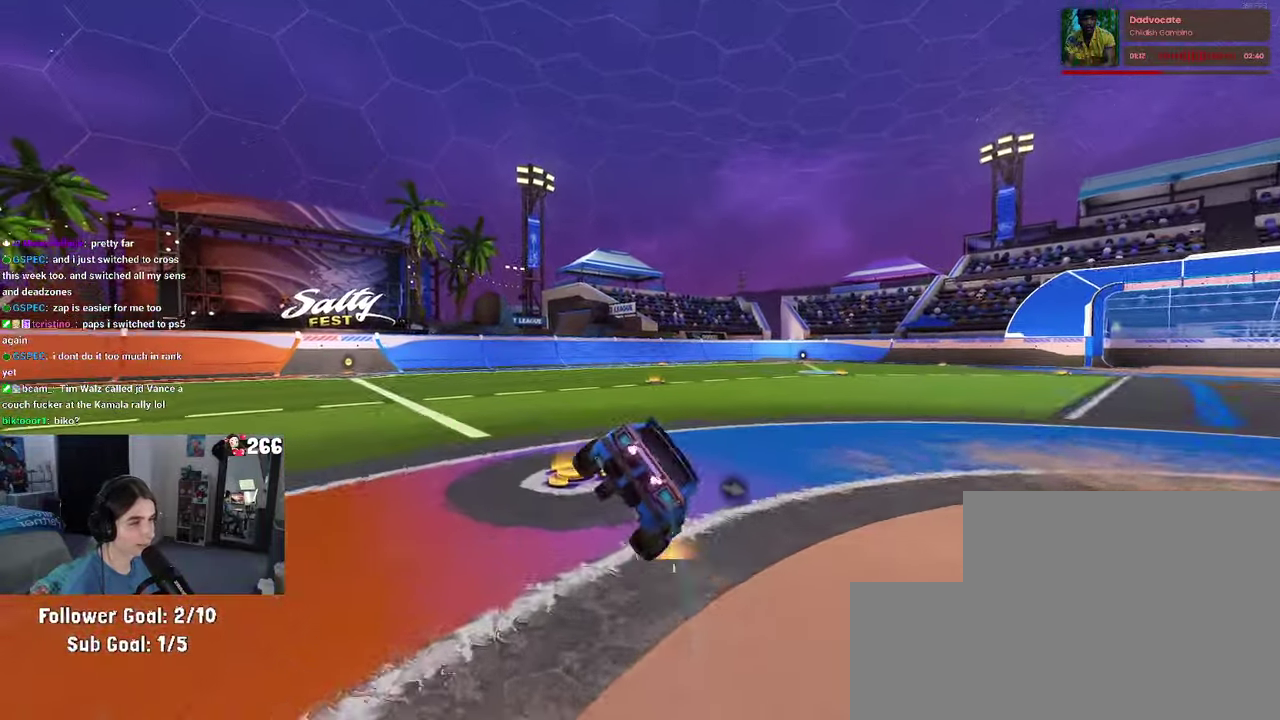
{"buttons": ["R2"], "left_stick": "center", "right_stick": "center", "events": [[117, "SQUARE", "up"], [217, "CROSS", "down"], [283, "CROSS", "up"], [283, "left_stick", "down"], [483, "left_stick", "center"]]}
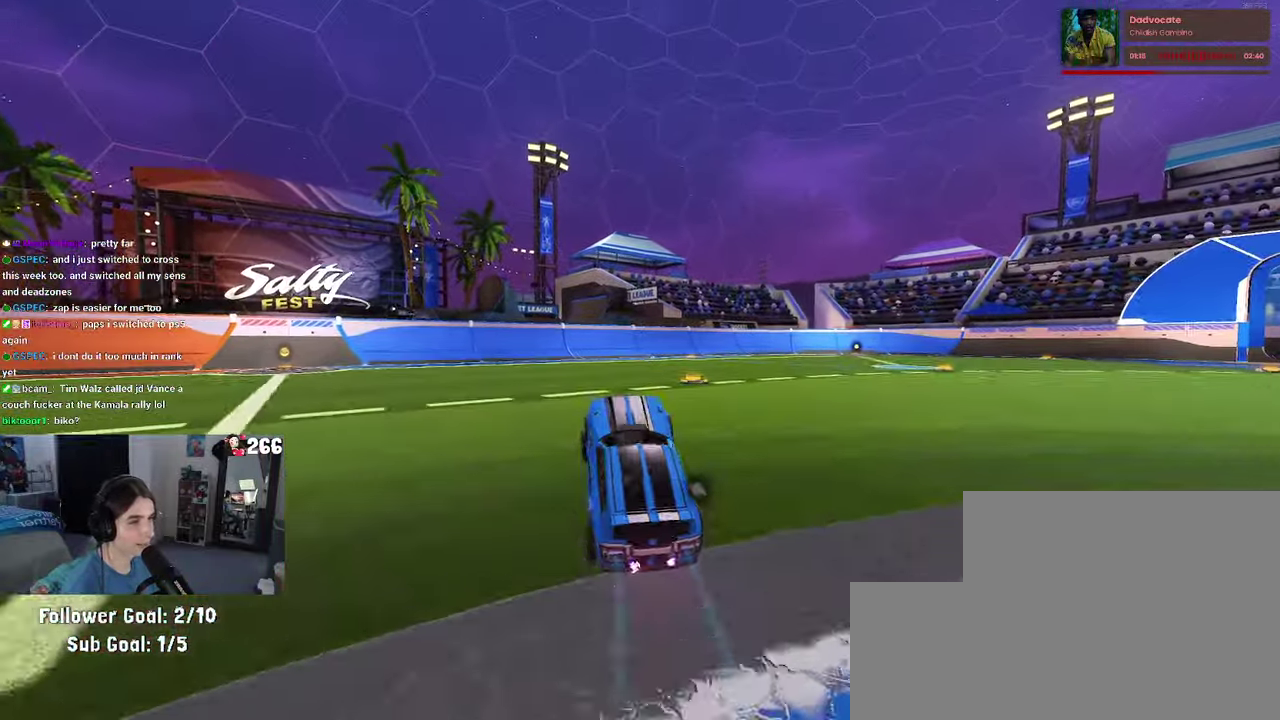
{"buttons": [], "left_stick": "right", "right_stick": "center", "events": [[50, "left_stick", "up"], [117, "CROSS", "down"], [167, "CROSS", "up"], [217, "left_stick", "center"], [300, "R2", "up"], [434, "left_stick", "right"]]}
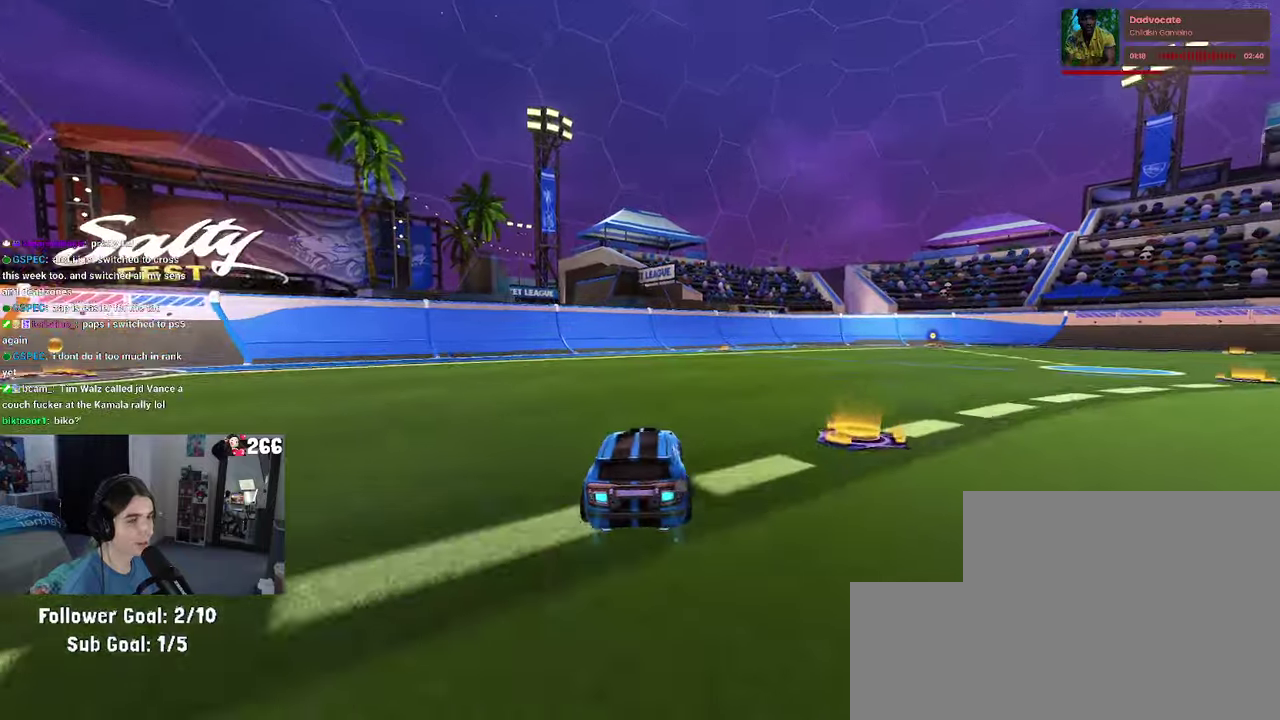
{"buttons": ["R2"], "left_stick": "up-right", "right_stick": "center", "events": [[67, "R2", "down"], [234, "SQUARE", "down"], [334, "SQUARE", "up"], [417, "left_stick", "up-right"]]}
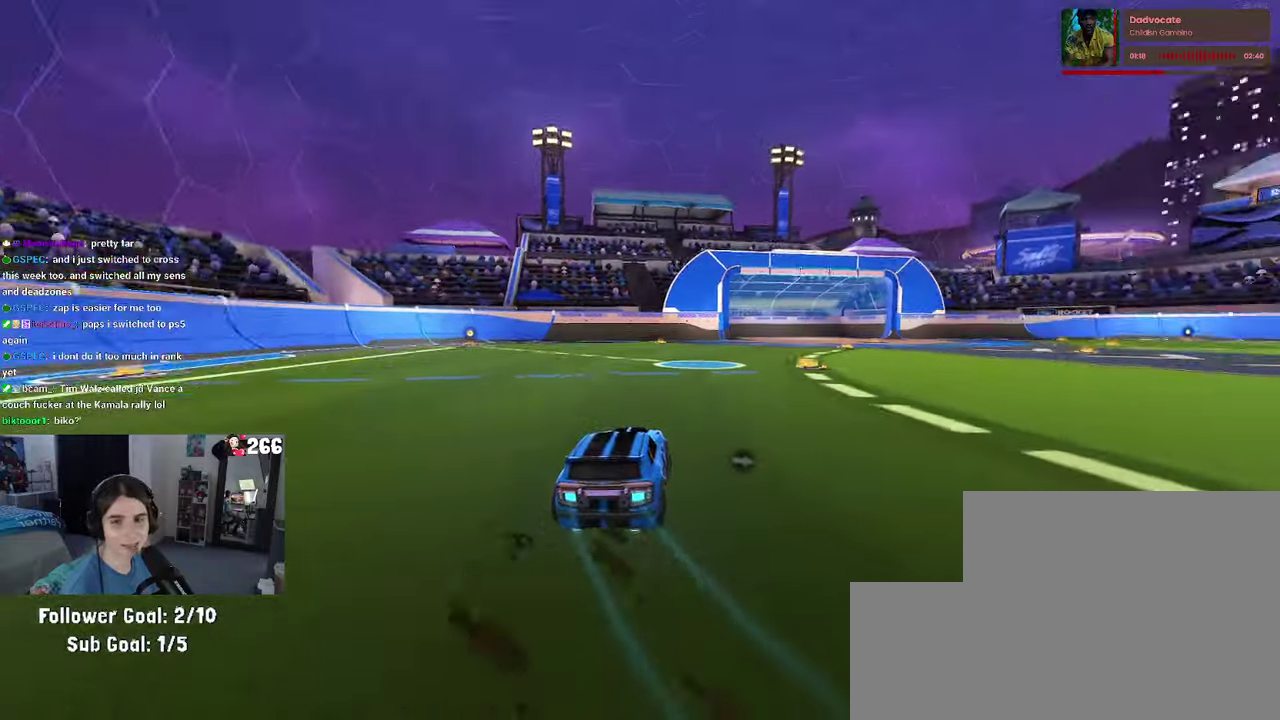
{"buttons": ["R2"], "left_stick": "up-right", "right_stick": "center", "events": [[50, "CROSS", "down"], [134, "CROSS", "up"]]}
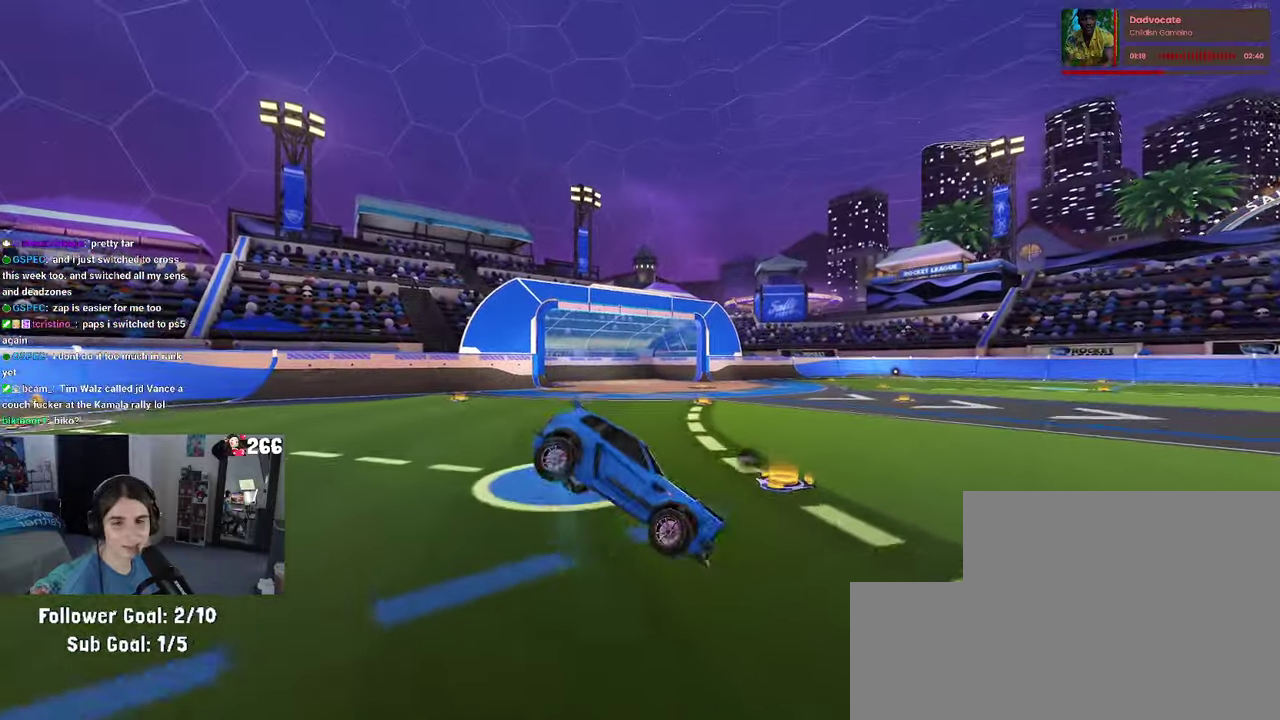
{"buttons": ["SQUARE", "R2"], "left_stick": "up", "right_stick": "center", "events": [[234, "SQUARE", "down"], [234, "left_stick", "center"], [384, "left_stick", "up-left"], [434, "left_stick", "up"]]}
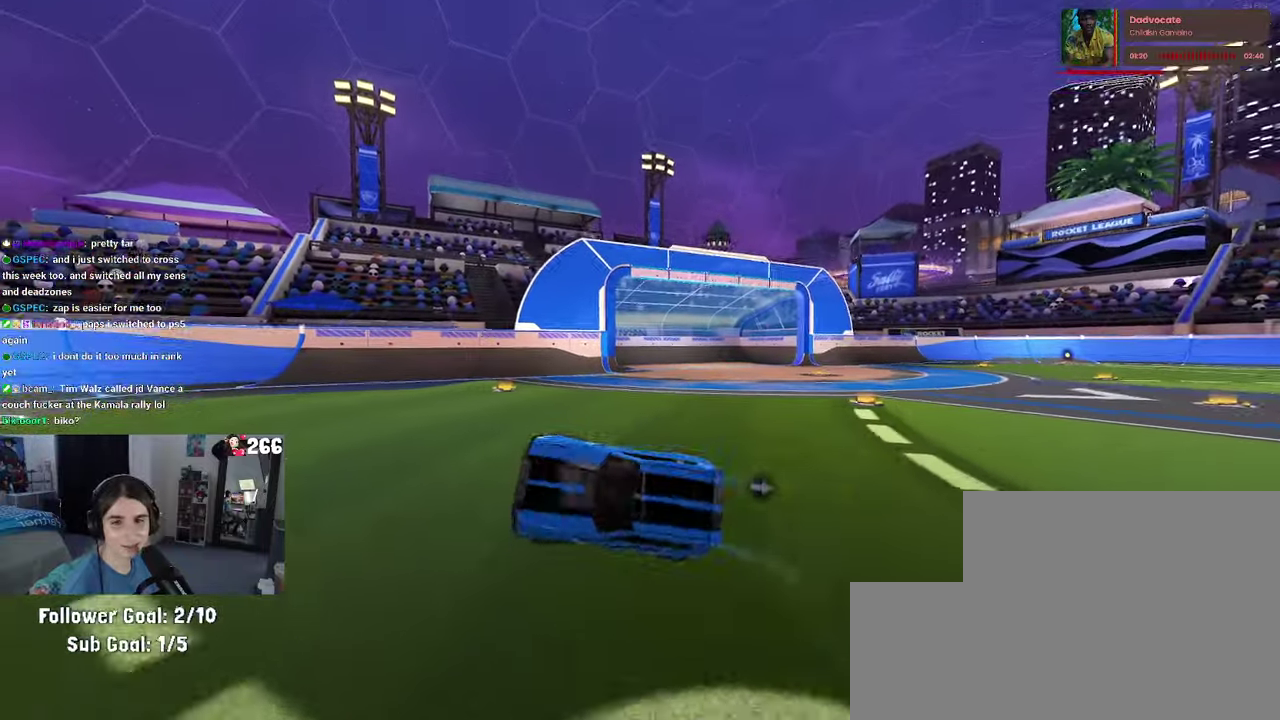
{"buttons": ["SQUARE", "R2"], "left_stick": "down-right", "right_stick": "center"}
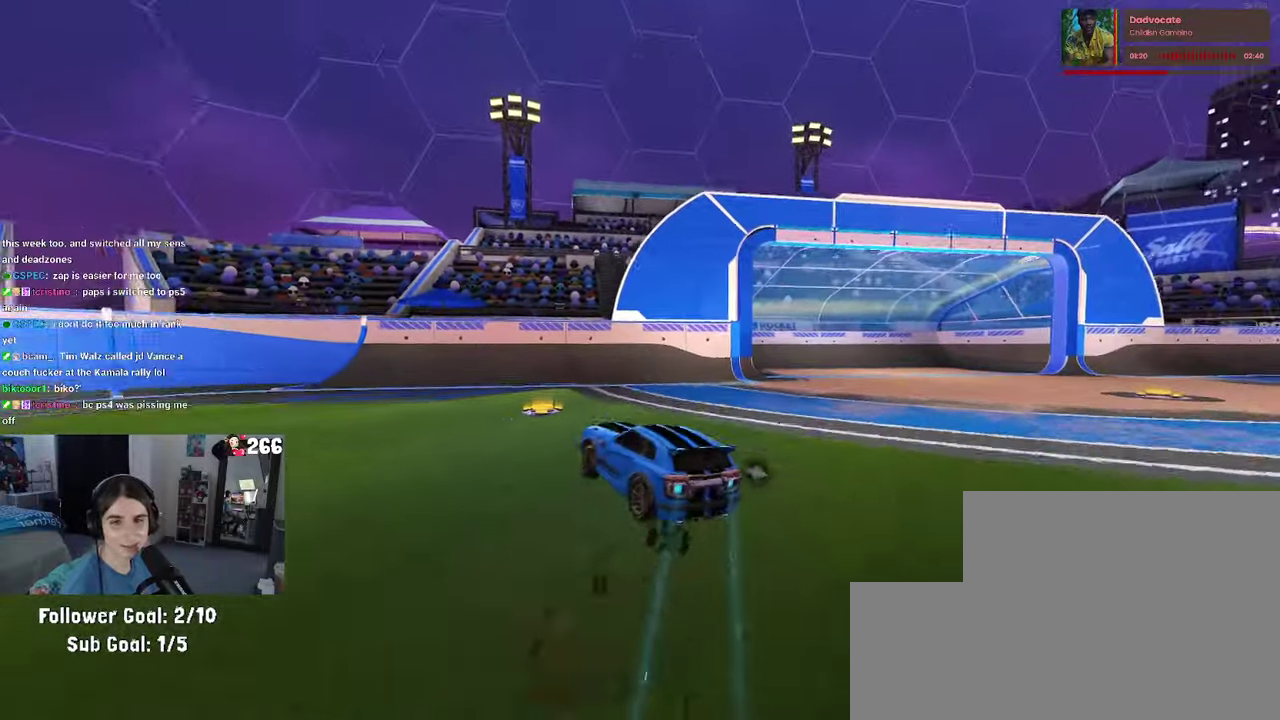
{"buttons": ["SQUARE", "R2"], "left_stick": "center", "right_stick": "center", "events": [[300, "left_stick", "down"], [500, "left_stick", "center"]]}
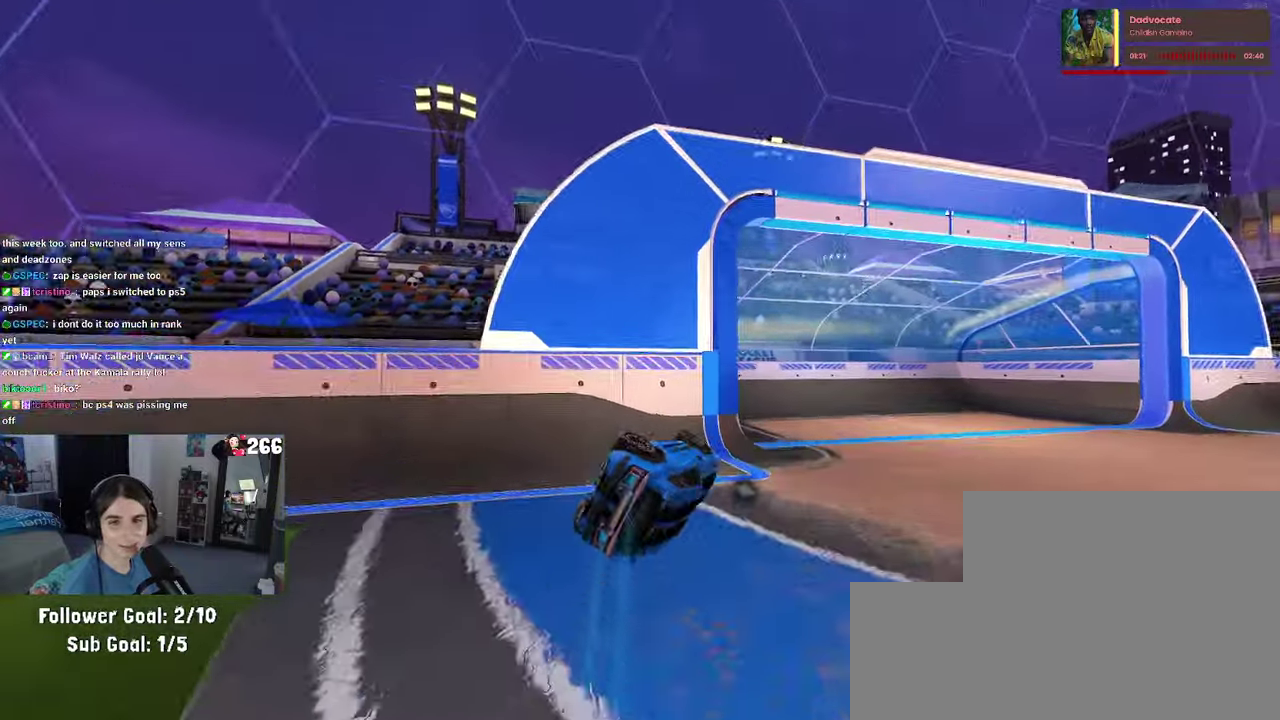
{"buttons": ["CROSS", "SQUARE", "R2"], "left_stick": "up", "right_stick": "center", "events": [[234, "left_stick", "up-left"], [300, "CROSS", "down"], [384, "CROSS", "up"], [434, "left_stick", "up"], [484, "CROSS", "down"]]}
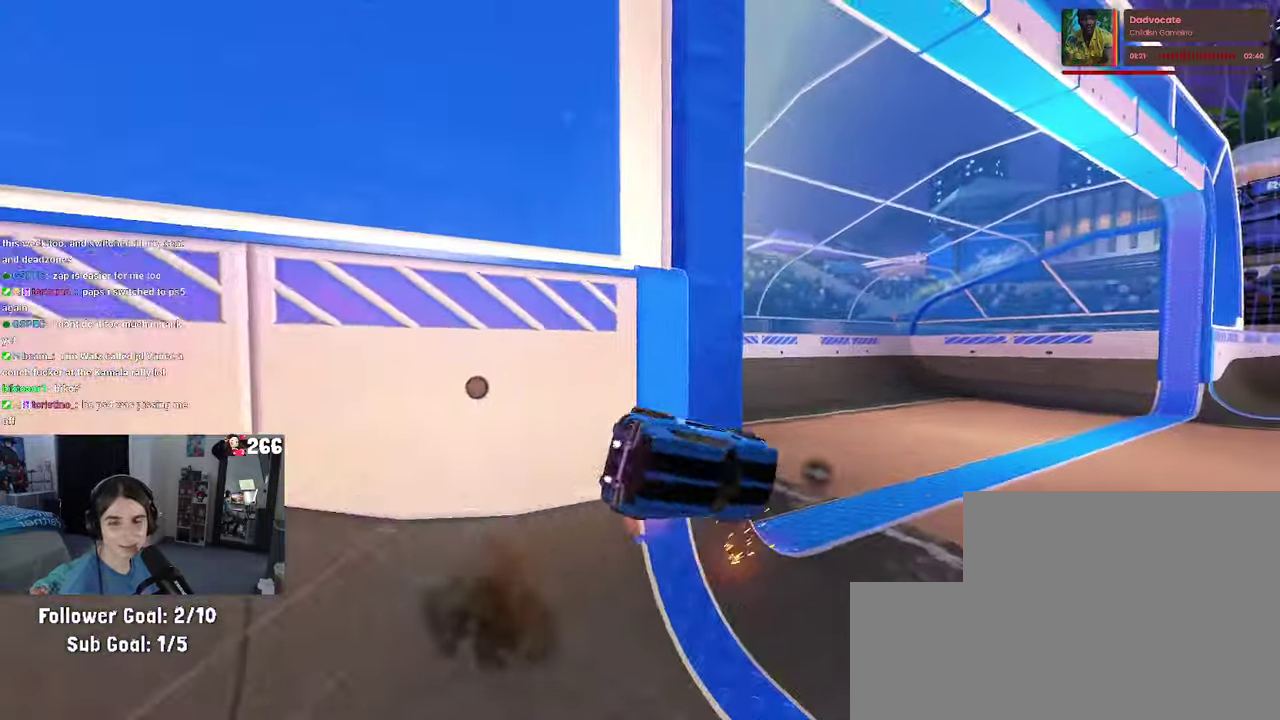
{"buttons": ["SQUARE", "R2"], "left_stick": "up", "right_stick": "center", "events": [[84, "CROSS", "up"]]}
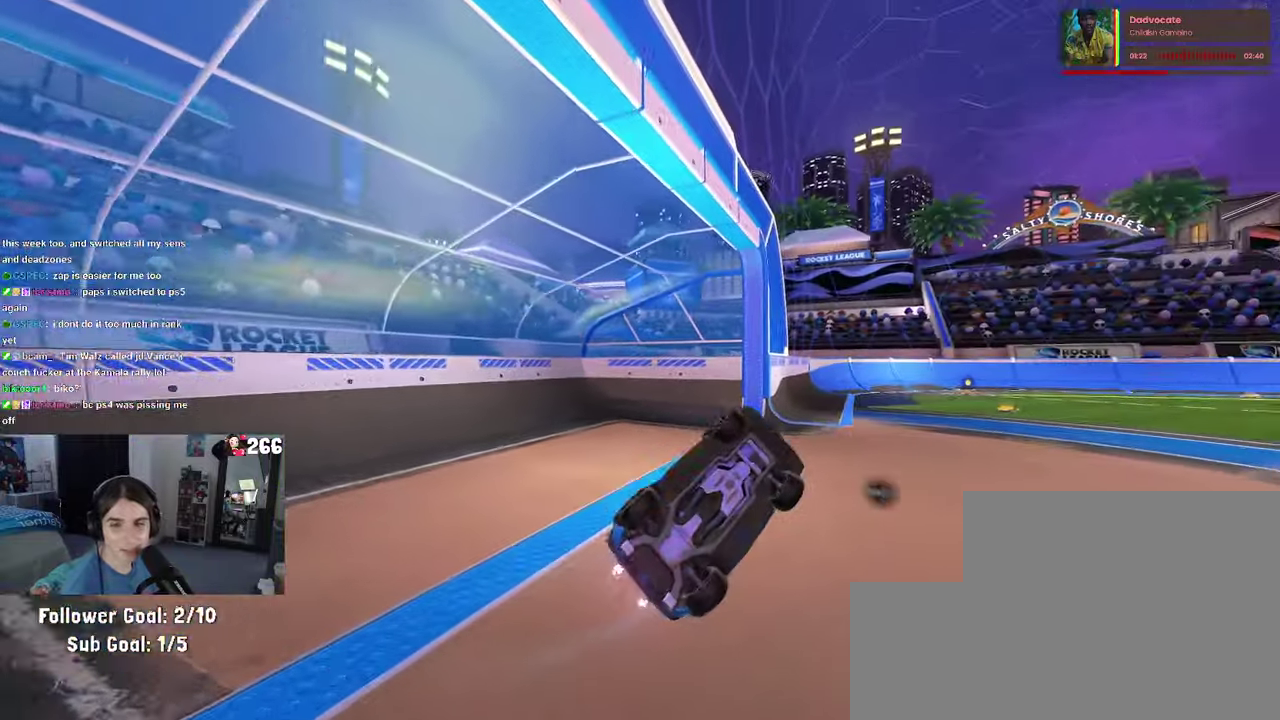
{"buttons": [], "left_stick": "center", "right_stick": "center", "events": [[250, "R2", "up"], [334, "SQUARE", "up"], [367, "left_stick", "up-right"], [450, "left_stick", "center"]]}
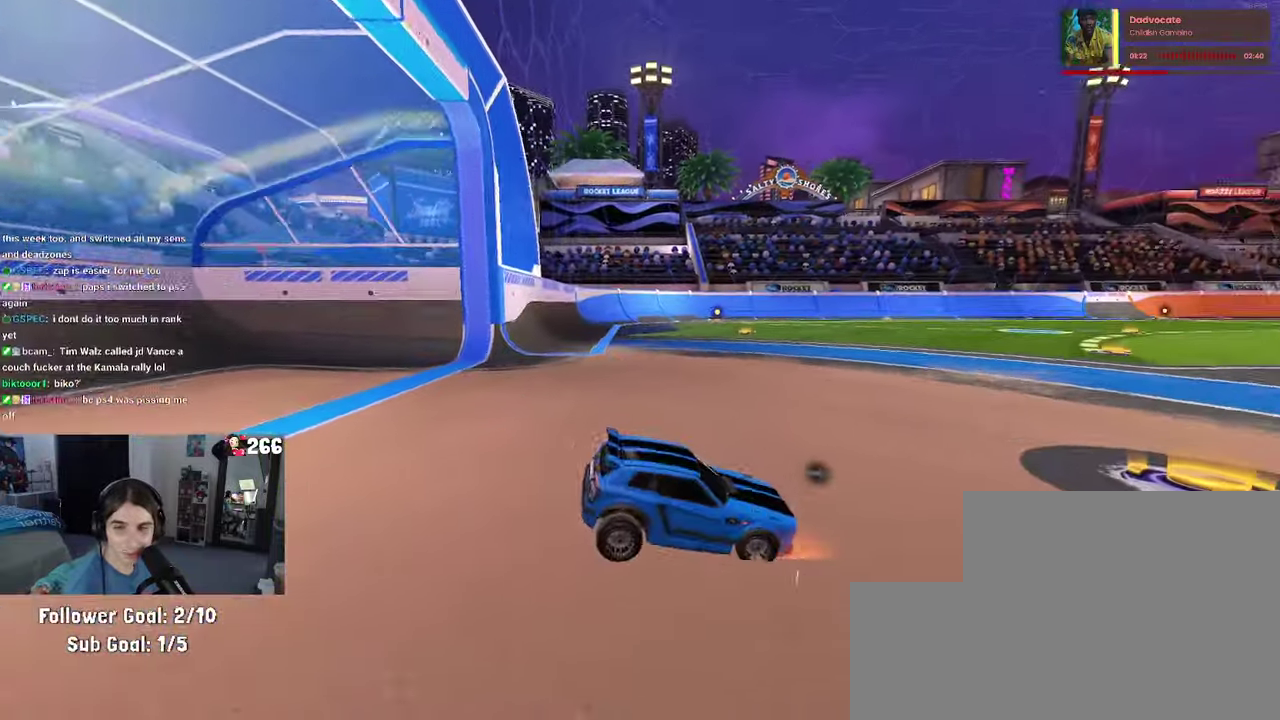
{"buttons": [], "left_stick": "center", "right_stick": "center", "events": []}
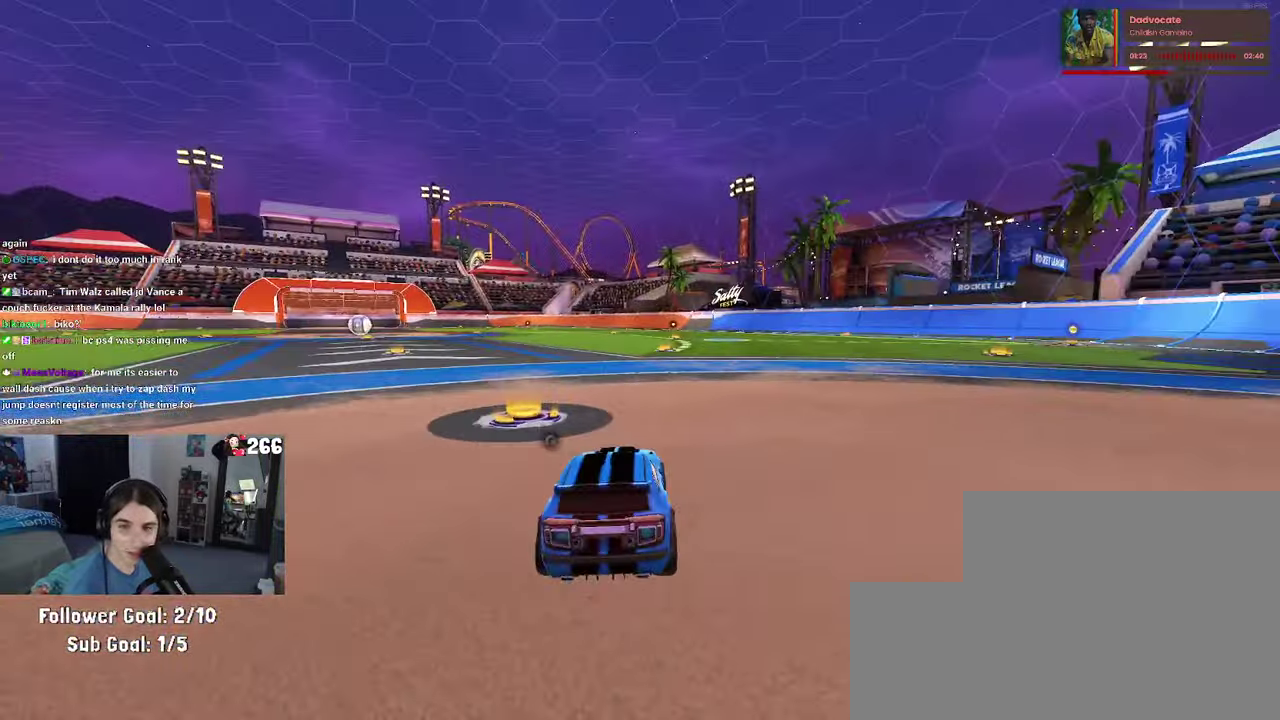
{"buttons": [], "left_stick": "center", "right_stick": "center", "events": []}
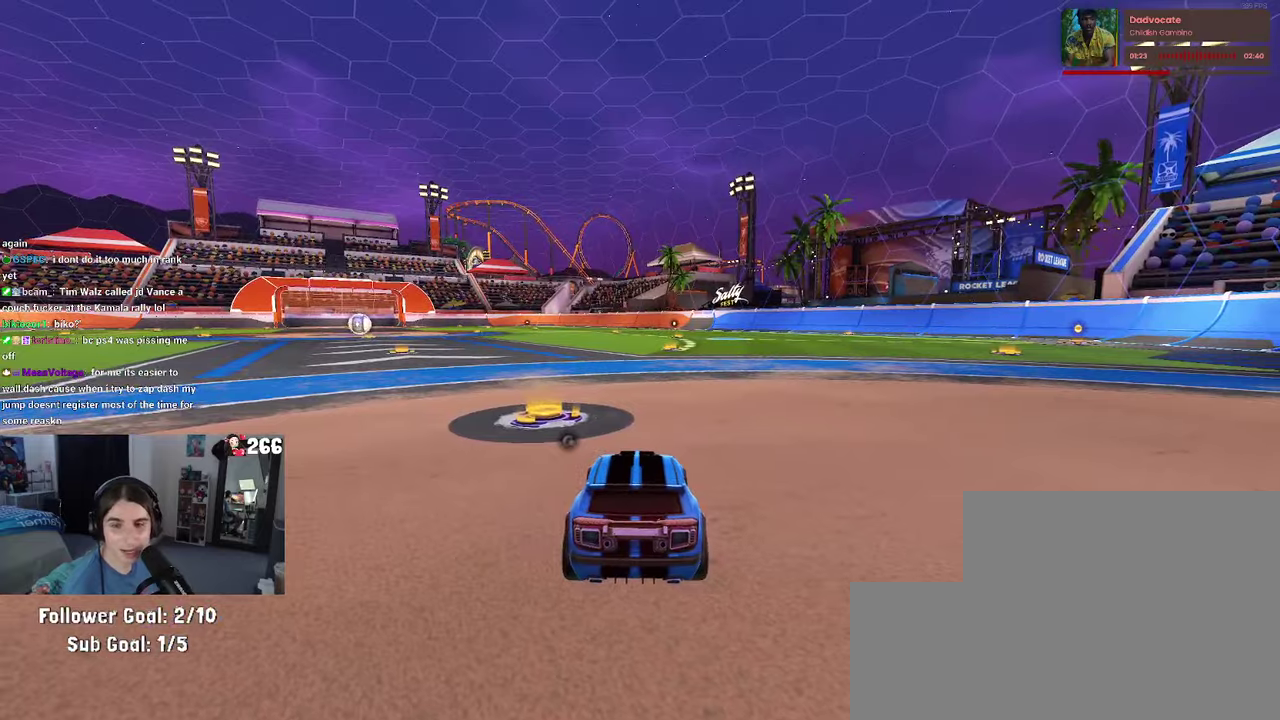
{"buttons": [], "left_stick": "center", "right_stick": "center", "events": []}
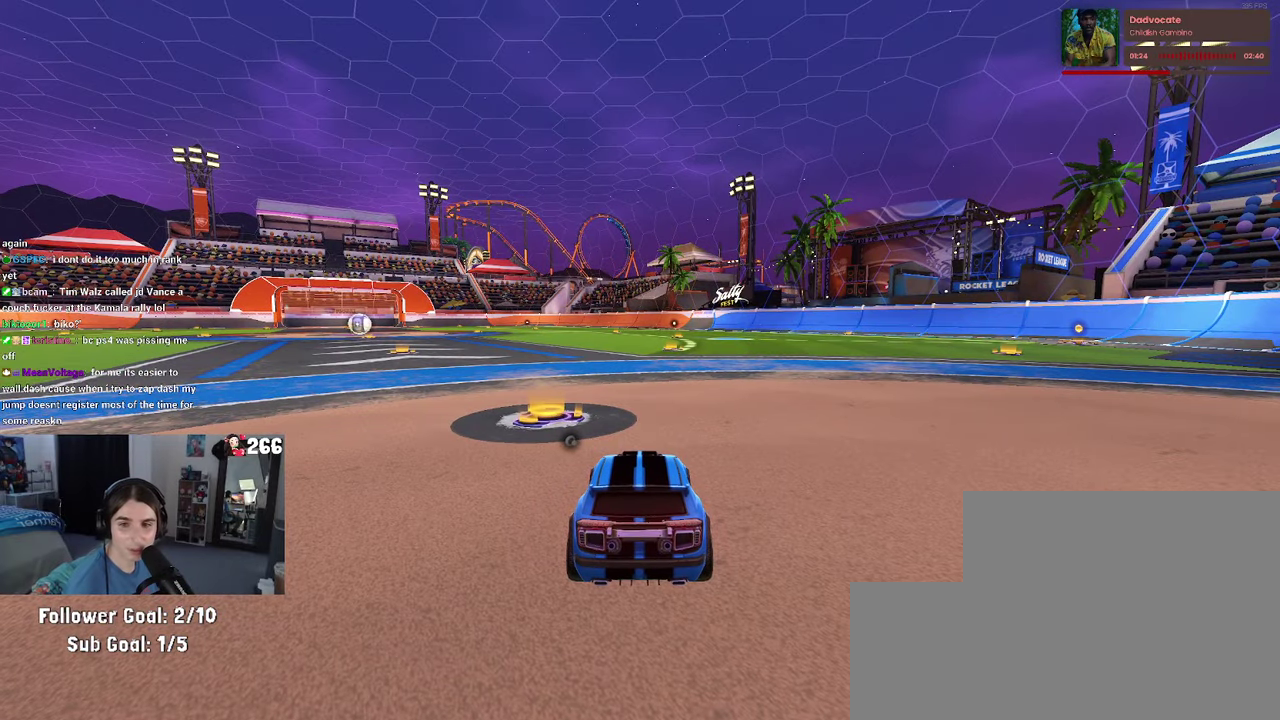
{"buttons": ["R2"], "left_stick": "right", "right_stick": "center", "events": [[200, "R2", "down"], [500, "left_stick", "right"]]}
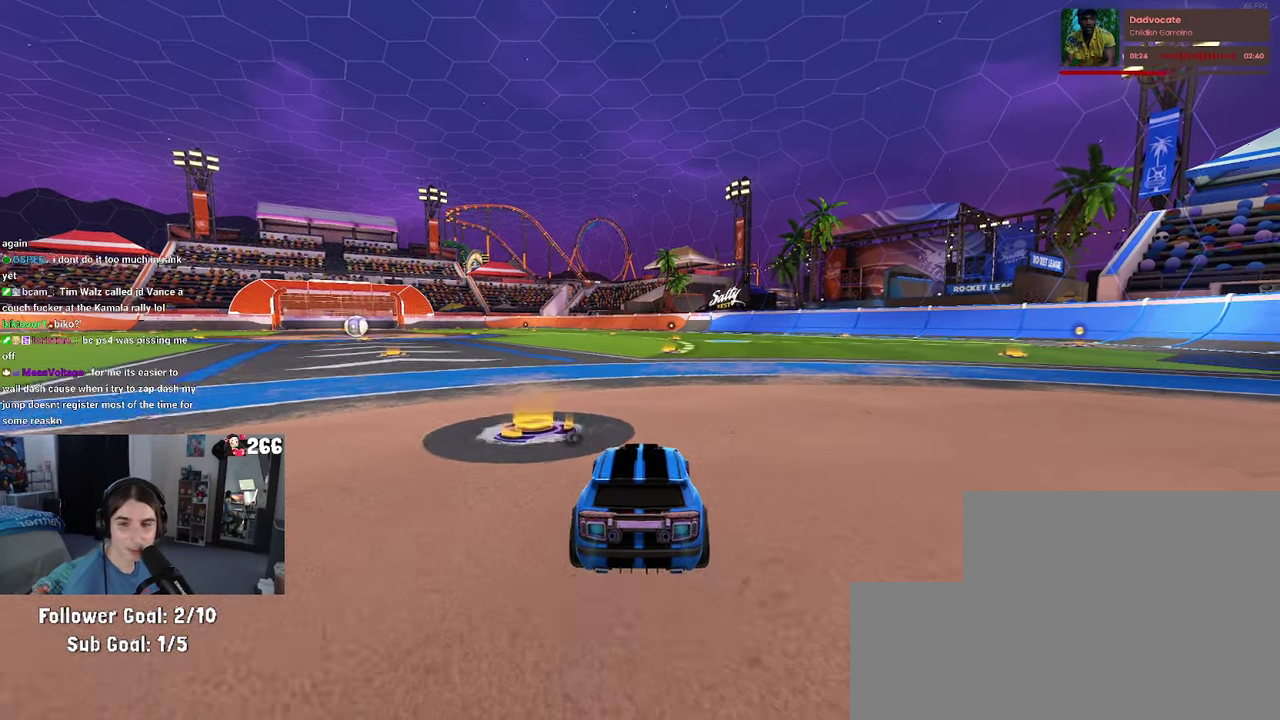
{"buttons": ["R2"], "left_stick": "right", "right_stick": "center", "events": []}
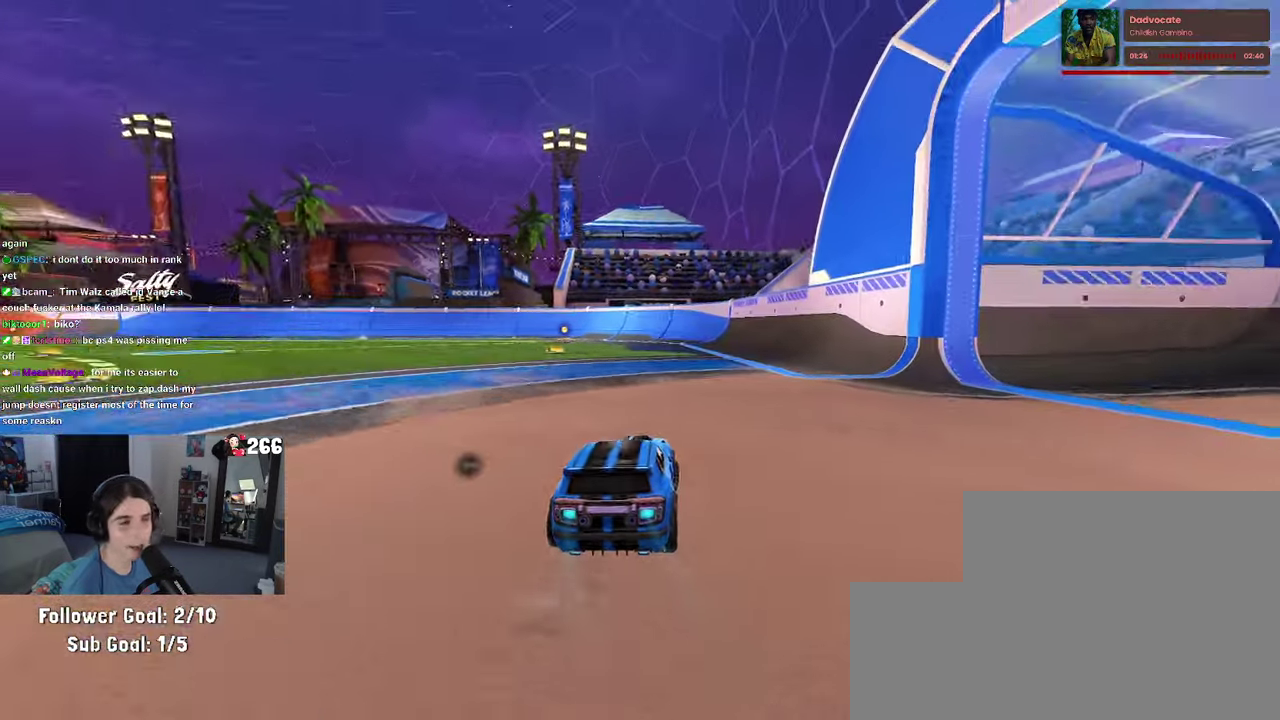
{"buttons": ["R2"], "left_stick": "left", "right_stick": "center", "events": [[66, "left_stick", "center"], [350, "left_stick", "left"]]}
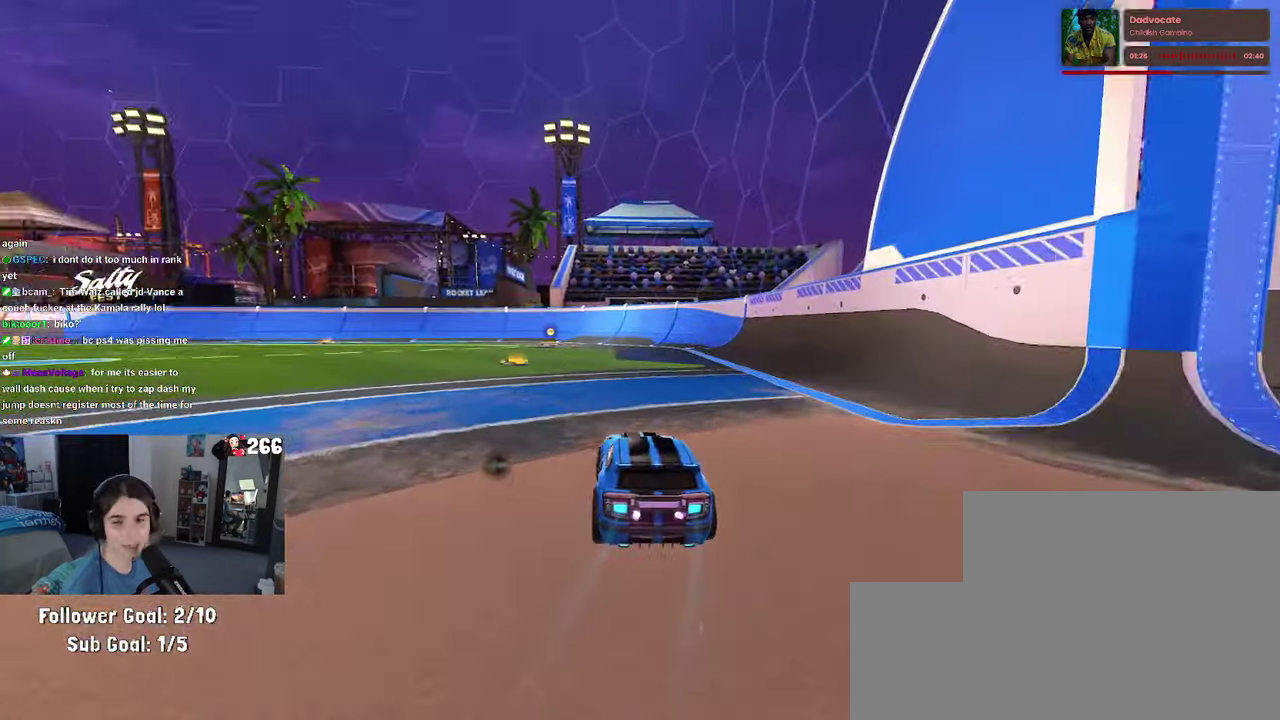
{"buttons": ["R2"], "left_stick": "left", "right_stick": "center", "events": [[150, "SQUARE", "down"], [316, "SQUARE", "up"]]}
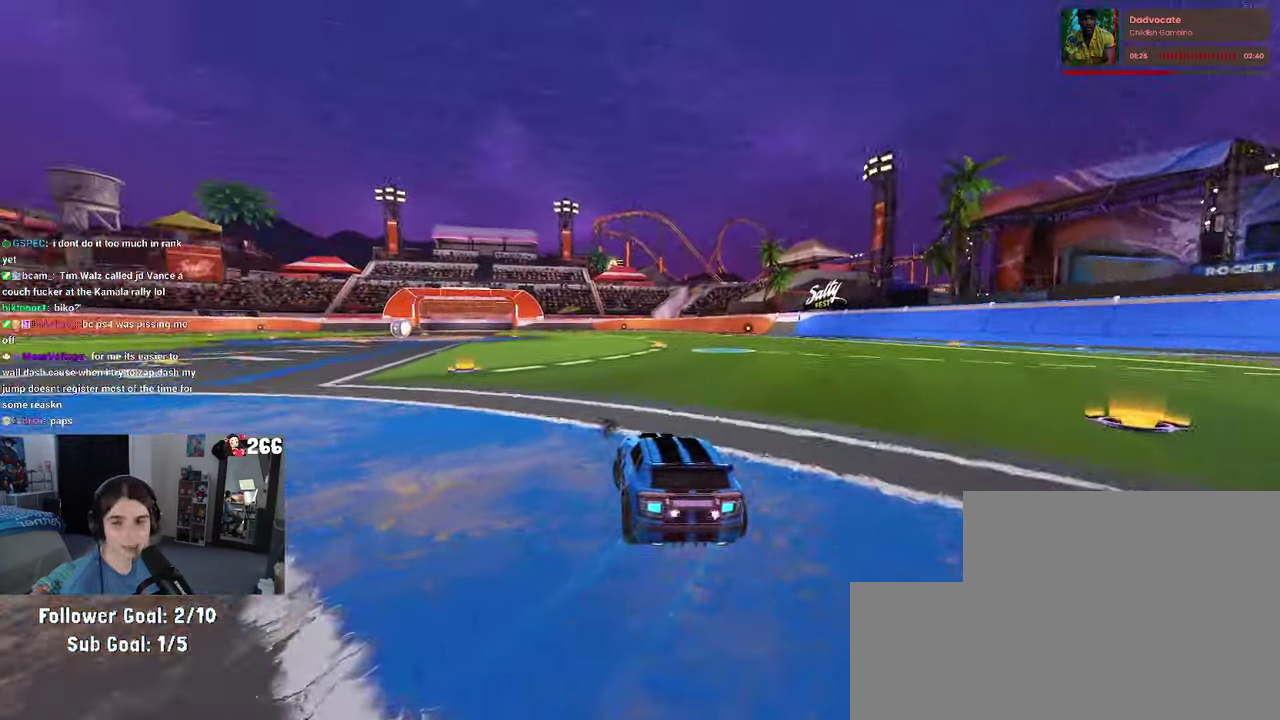
{"buttons": ["R2"], "left_stick": "left", "right_stick": "center", "events": []}